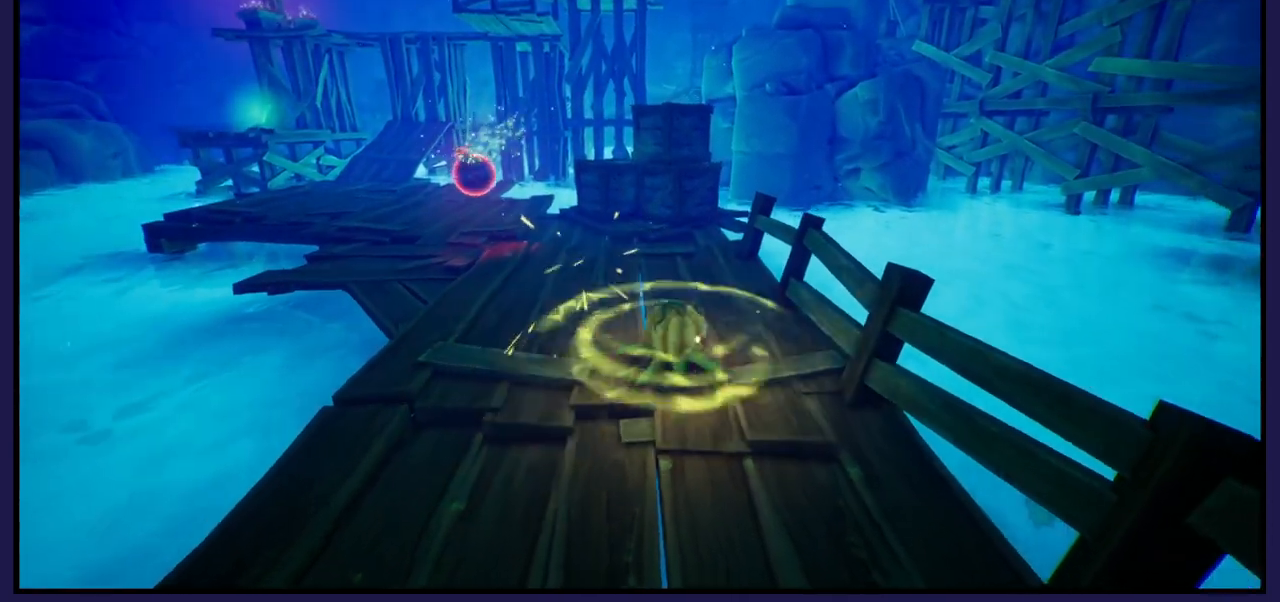
Gameplay with a controller (Xbox layout); each line is a JSON object with the inputs held at the frame after it. "events" lists button and stick changes between this image and that frame as [ms after this image, input, new state], when the widget could be followed in between.
{"buttons": [], "left_stick": "up-left", "right_stick": "center", "events": [[183, "left_stick", "up"], [200, "right_stick", "center"], [300, "left_stick", "up-left"]]}
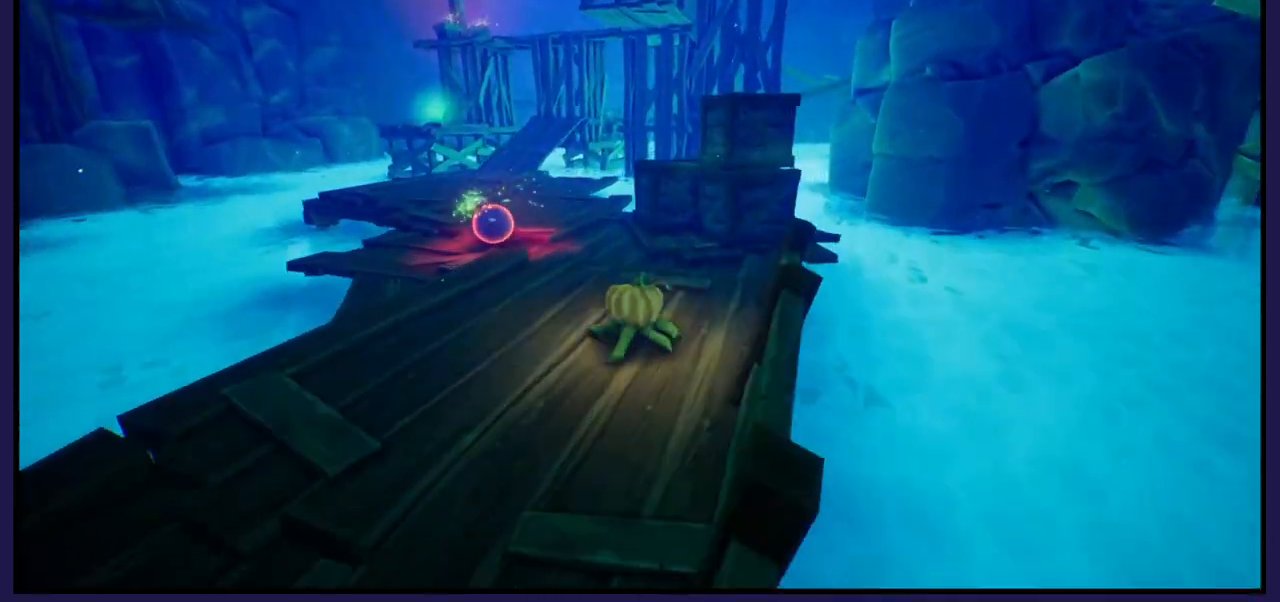
{"buttons": [], "left_stick": "up-left", "right_stick": "center", "events": []}
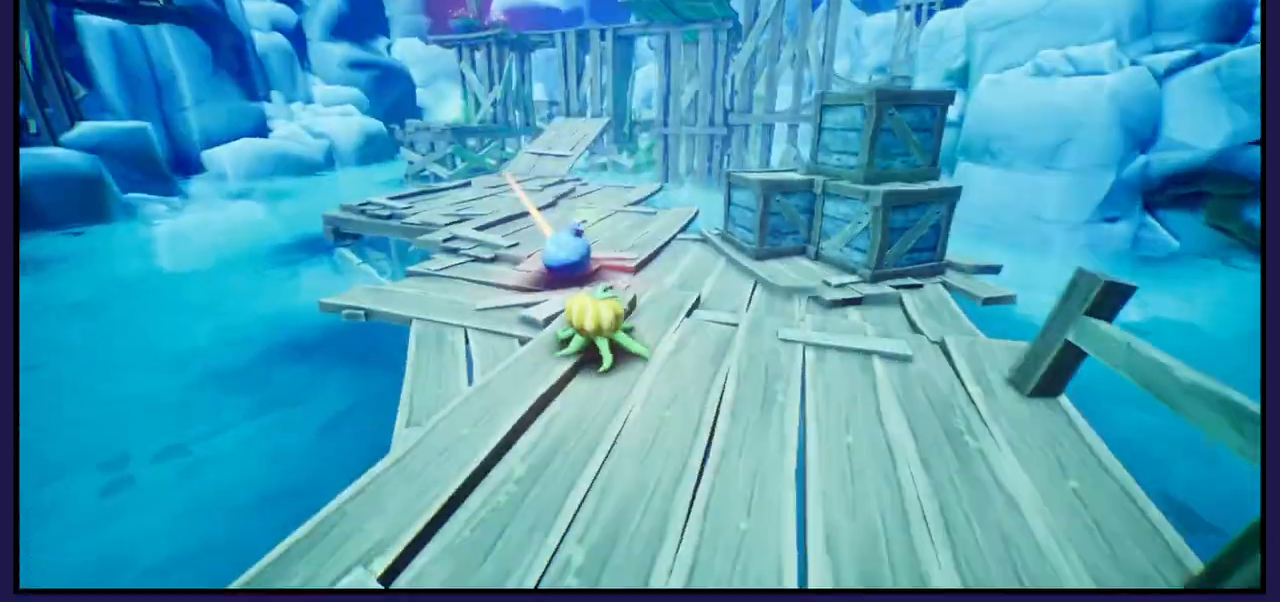
{"buttons": [], "left_stick": "up", "right_stick": "center", "events": [[17, "left_stick", "up"], [183, "X", "down"], [367, "X", "up"]]}
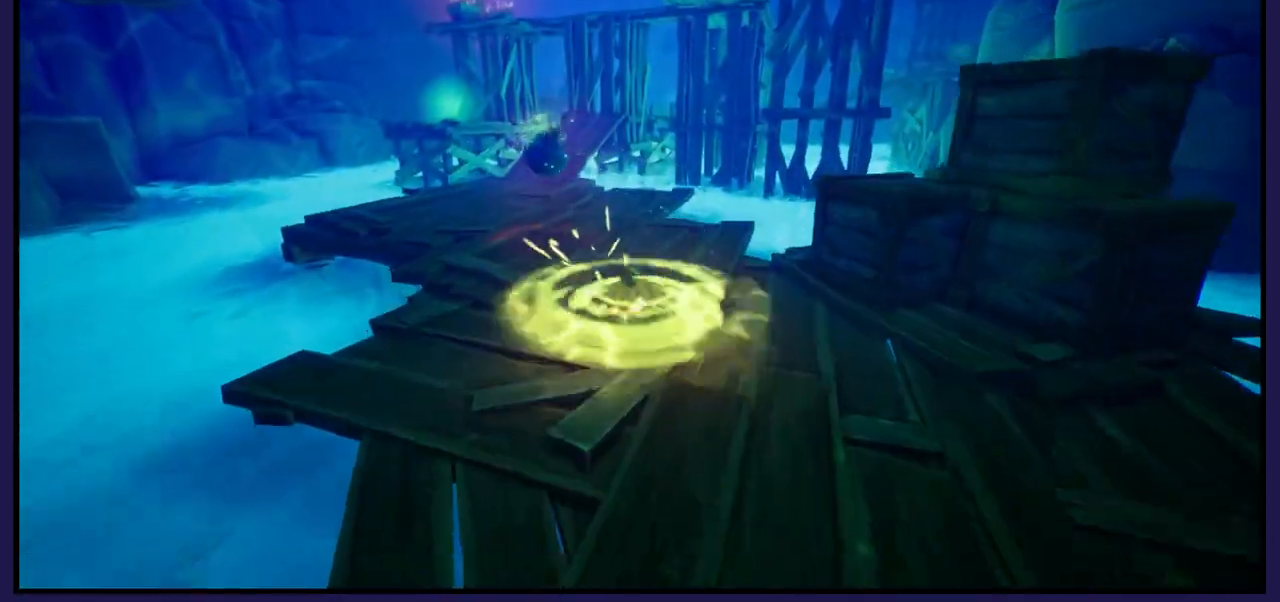
{"buttons": [], "left_stick": "up", "right_stick": "center", "events": []}
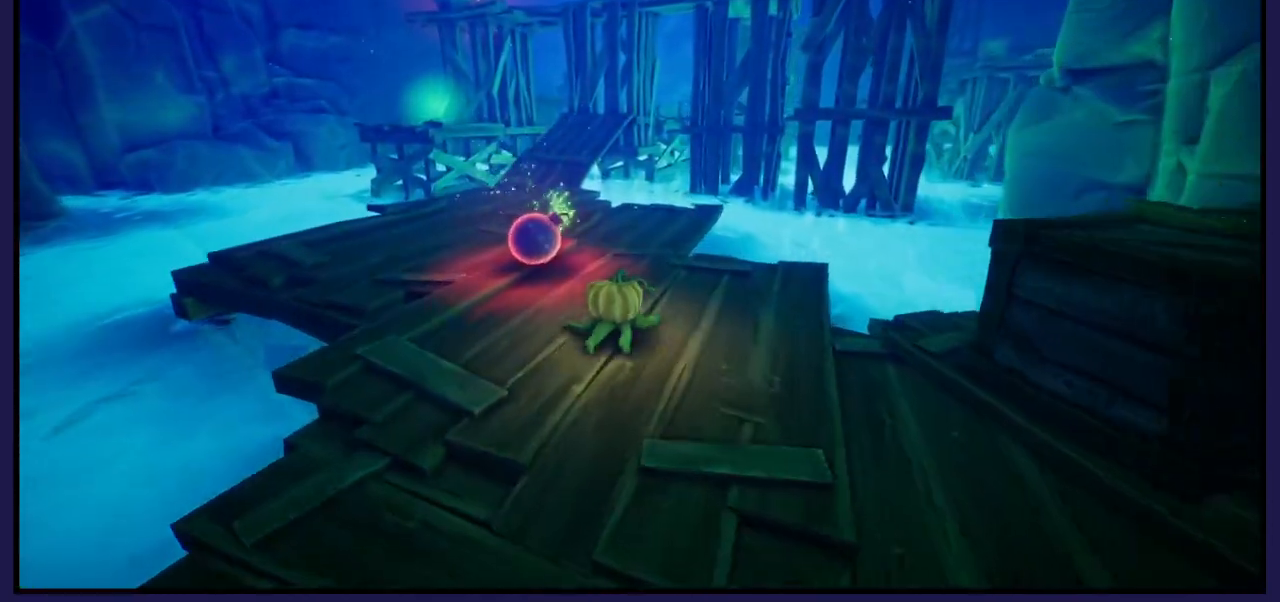
{"buttons": [], "left_stick": "left", "right_stick": "center", "events": [[283, "left_stick", "up-left"], [300, "X", "down"], [383, "X", "up"], [417, "left_stick", "left"]]}
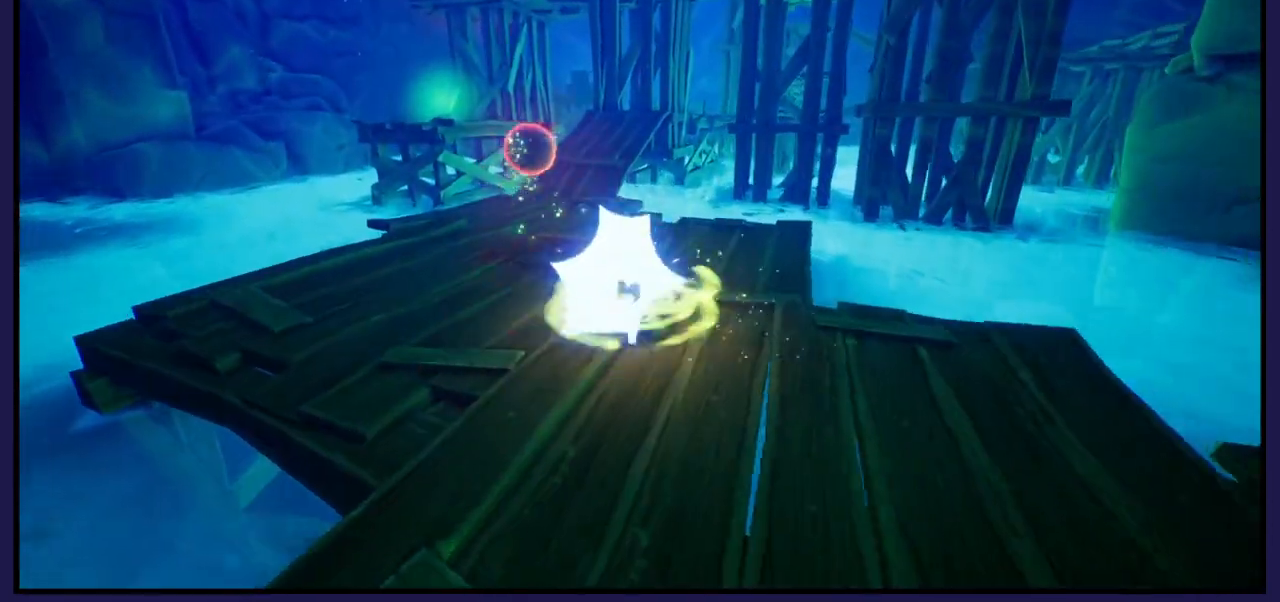
{"buttons": [], "left_stick": "up-left", "right_stick": "center", "events": [[200, "left_stick", "up-left"]]}
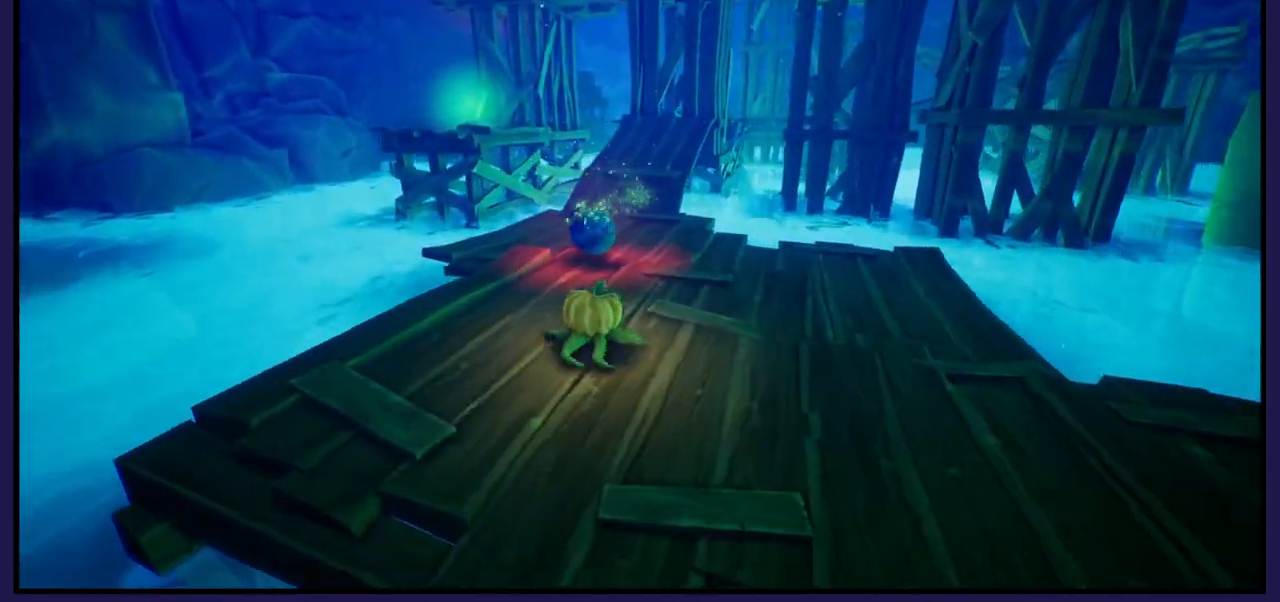
{"buttons": [], "left_stick": "up-left", "right_stick": "center", "events": [[33, "right_stick", "right"], [200, "right_stick", "center"]]}
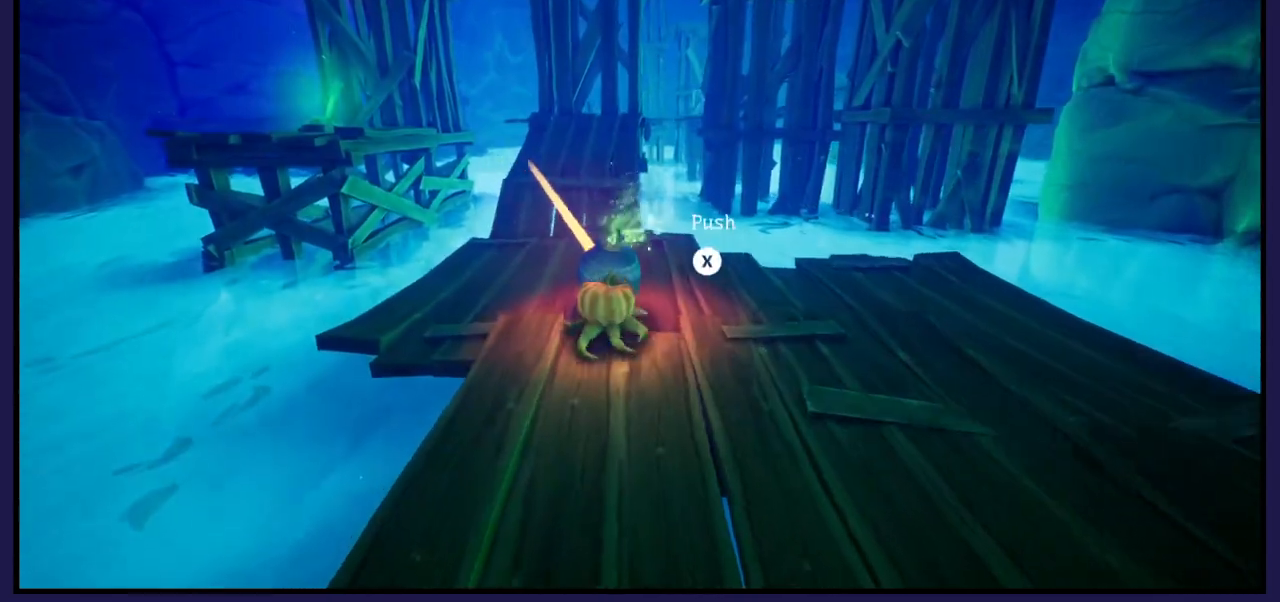
{"buttons": [], "left_stick": "up-right", "right_stick": "center", "events": [[50, "left_stick", "up"], [117, "X", "down"], [233, "X", "up"], [233, "left_stick", "up-left"], [433, "left_stick", "up-right"]]}
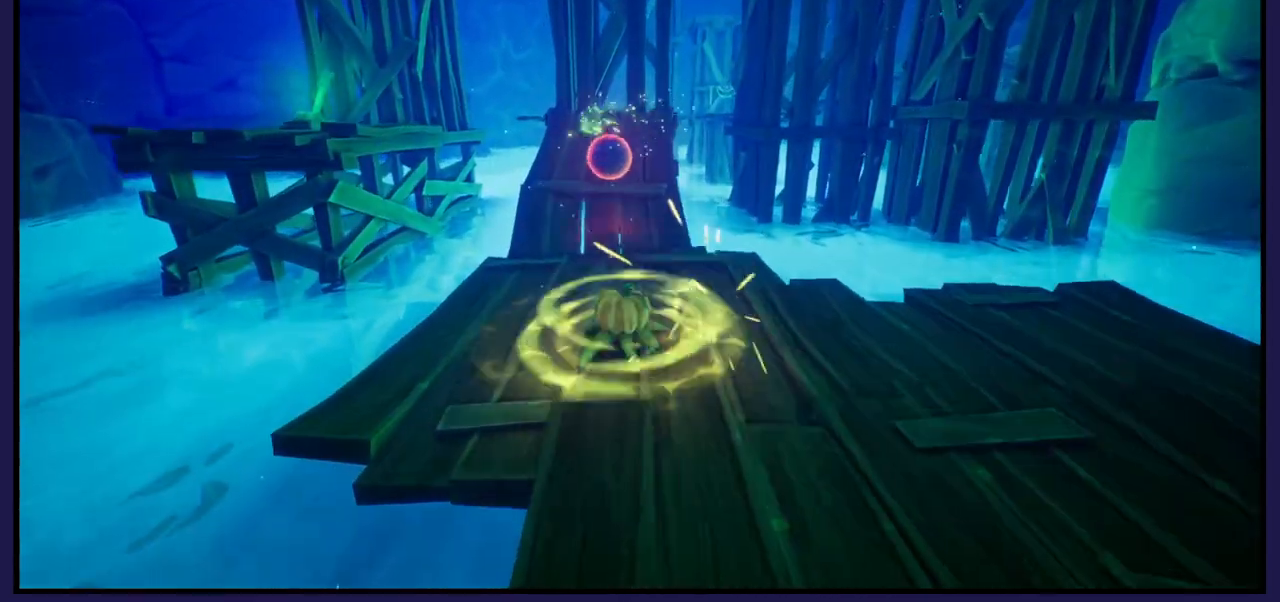
{"buttons": [], "left_stick": "up-left", "right_stick": "center", "events": [[117, "left_stick", "up"], [433, "left_stick", "up-left"]]}
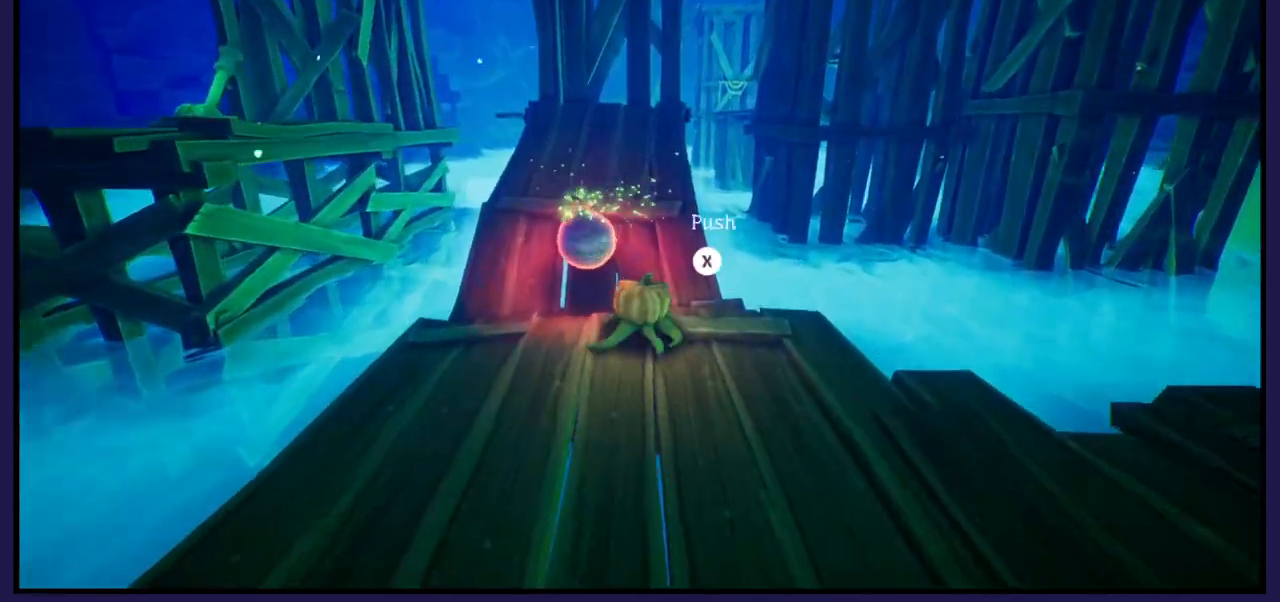
{"buttons": [], "left_stick": "down", "right_stick": "center", "events": [[133, "left_stick", "up"], [317, "left_stick", "center"], [450, "left_stick", "down"]]}
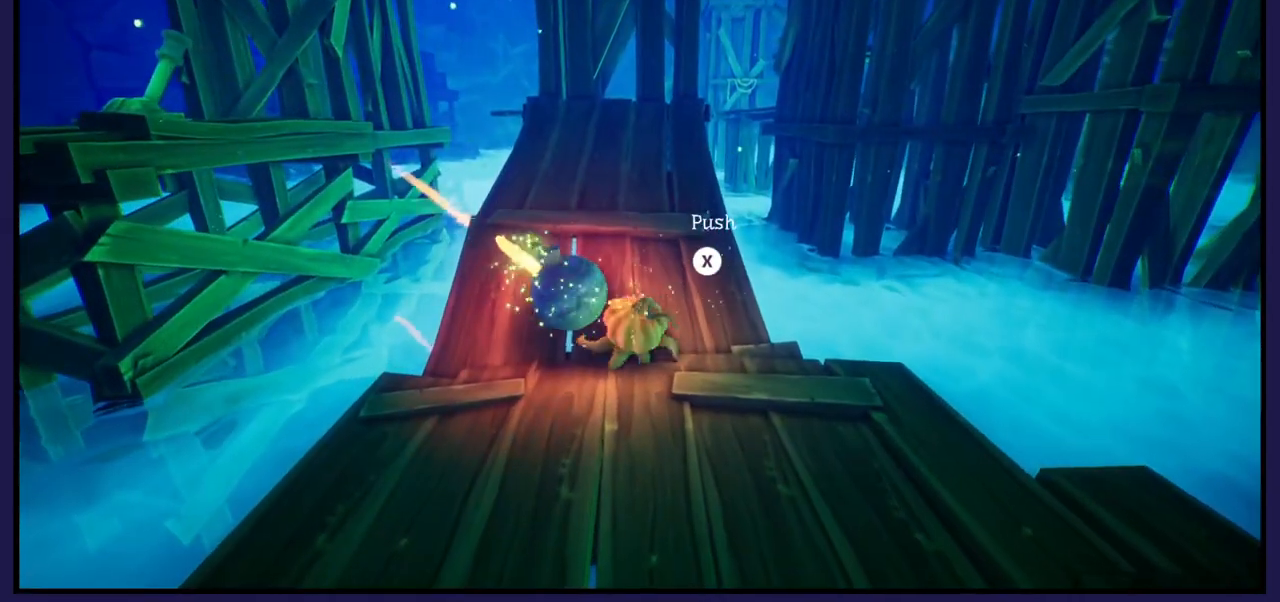
{"buttons": [], "left_stick": "up", "right_stick": "center", "events": [[133, "left_stick", "down-left"], [400, "left_stick", "up"]]}
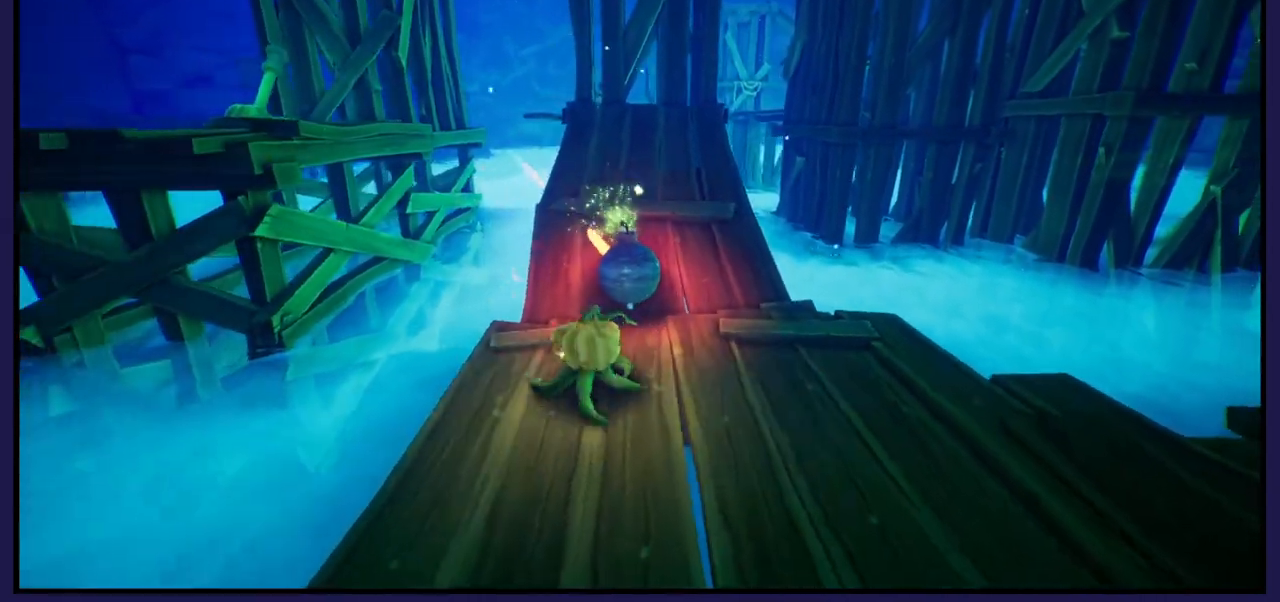
{"buttons": [], "left_stick": "center", "right_stick": "center", "events": [[83, "left_stick", "right"], [150, "left_stick", "center"], [250, "left_stick", "right"], [383, "left_stick", "center"]]}
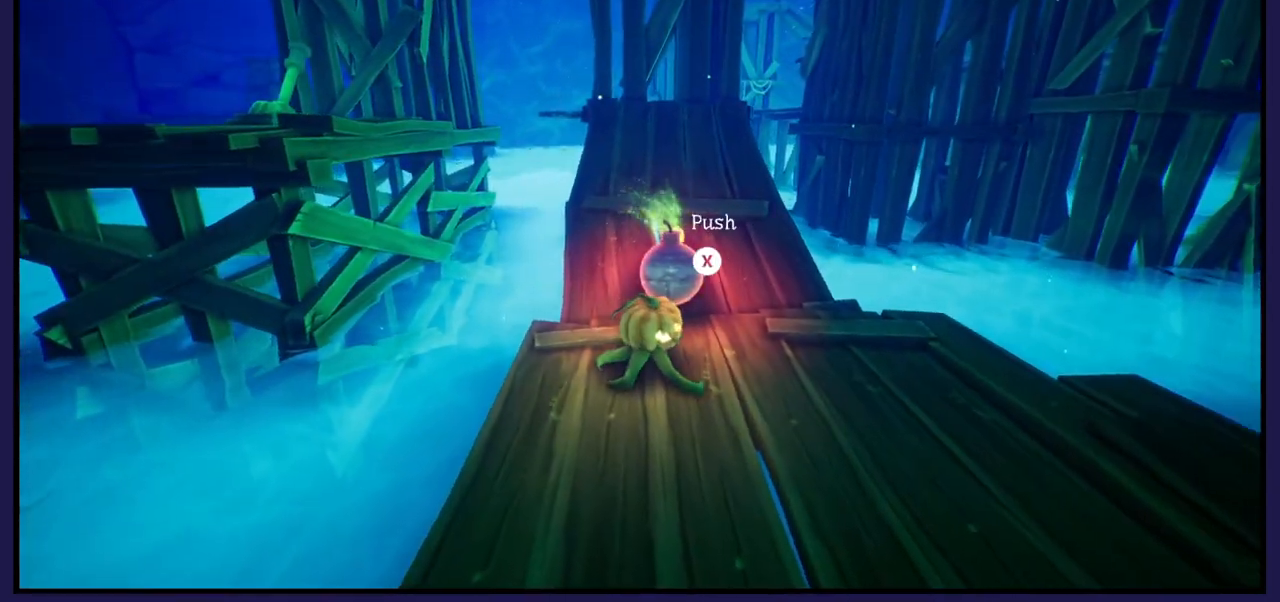
{"buttons": [], "left_stick": "center", "right_stick": "center", "events": [[150, "left_stick", "up-right"], [317, "left_stick", "center"], [367, "X", "down"], [500, "X", "up"]]}
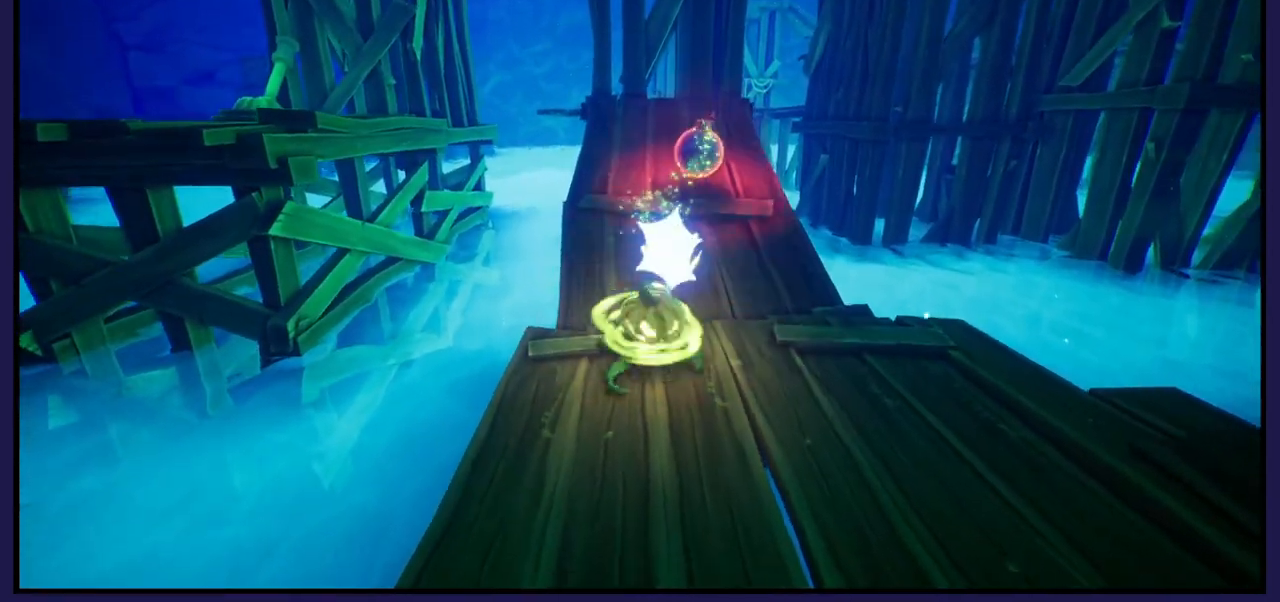
{"buttons": [], "left_stick": "up", "right_stick": "center", "events": [[233, "left_stick", "up"]]}
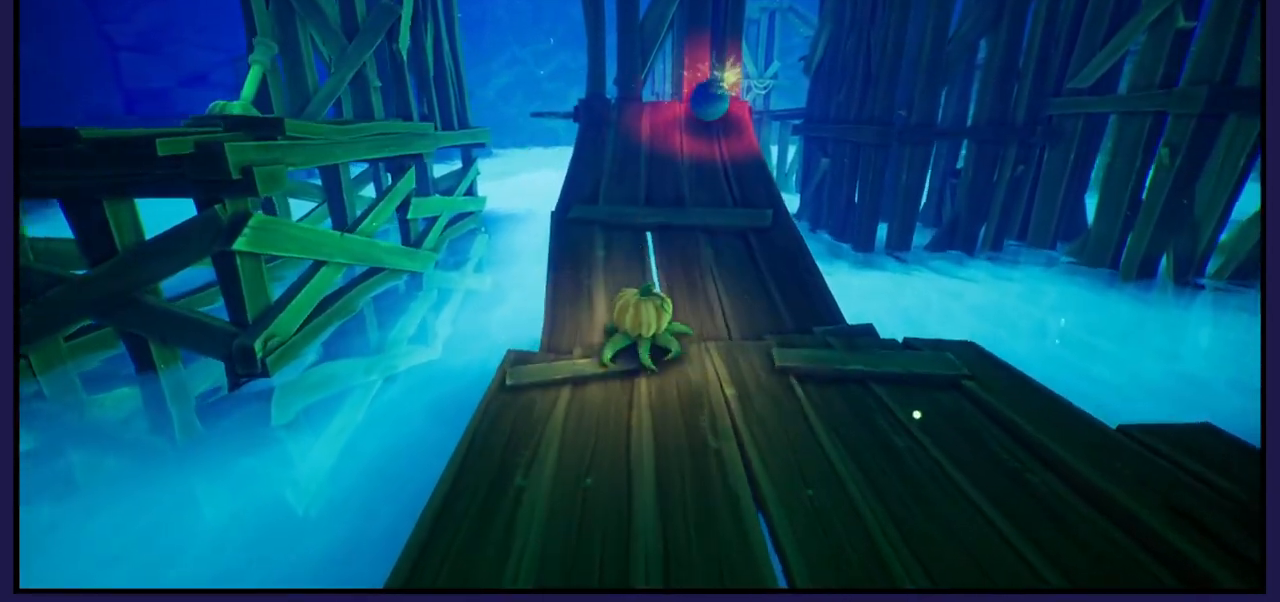
{"buttons": [], "left_stick": "up", "right_stick": "left", "events": [[367, "right_stick", "left"]]}
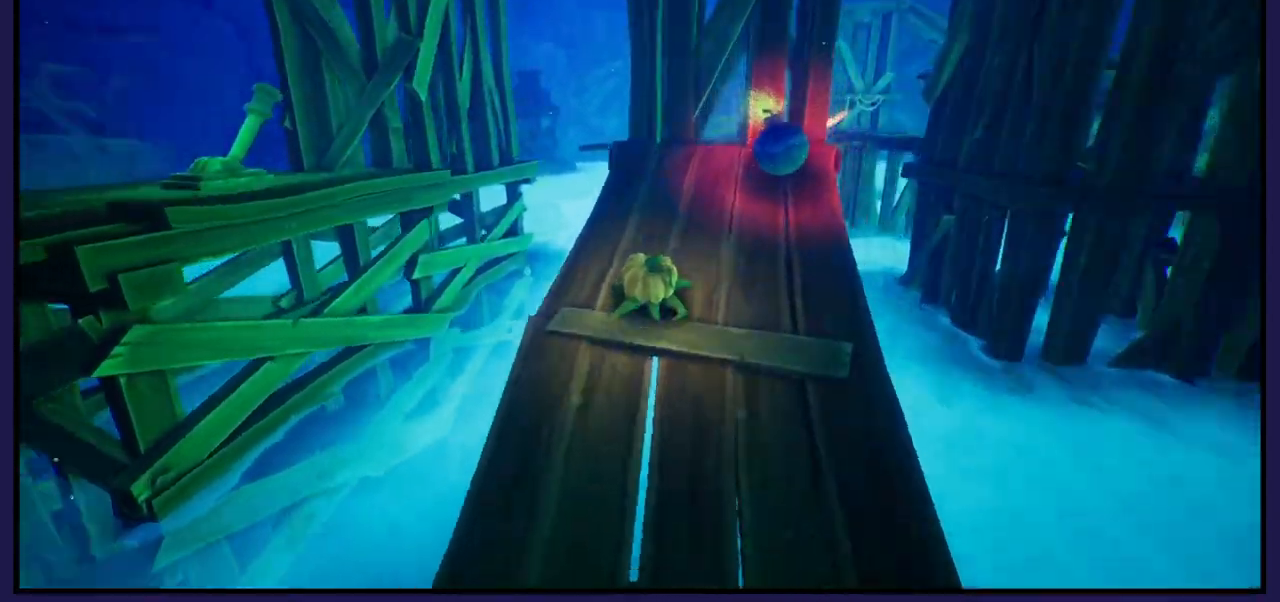
{"buttons": ["A"], "left_stick": "up-left", "right_stick": "center", "events": [[67, "right_stick", "center"], [100, "left_stick", "center"], [267, "left_stick", "up-left"], [483, "A", "down"]]}
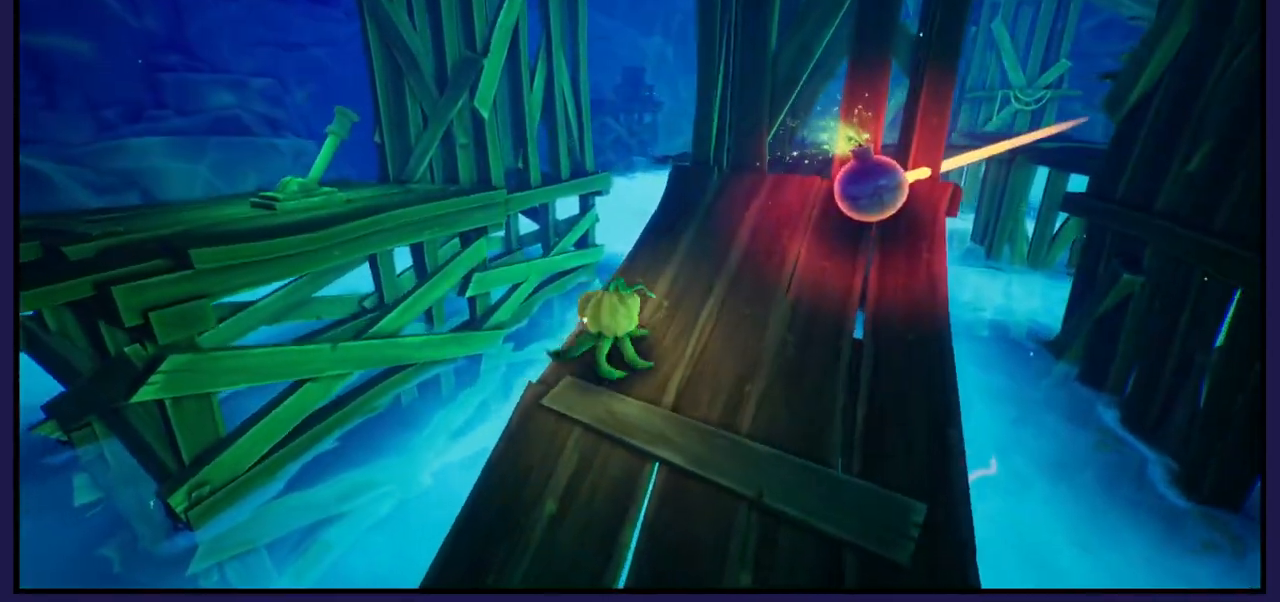
{"buttons": [], "left_stick": "up-left", "right_stick": "center", "events": [[233, "A", "up"], [417, "A", "down"], [500, "A", "up"]]}
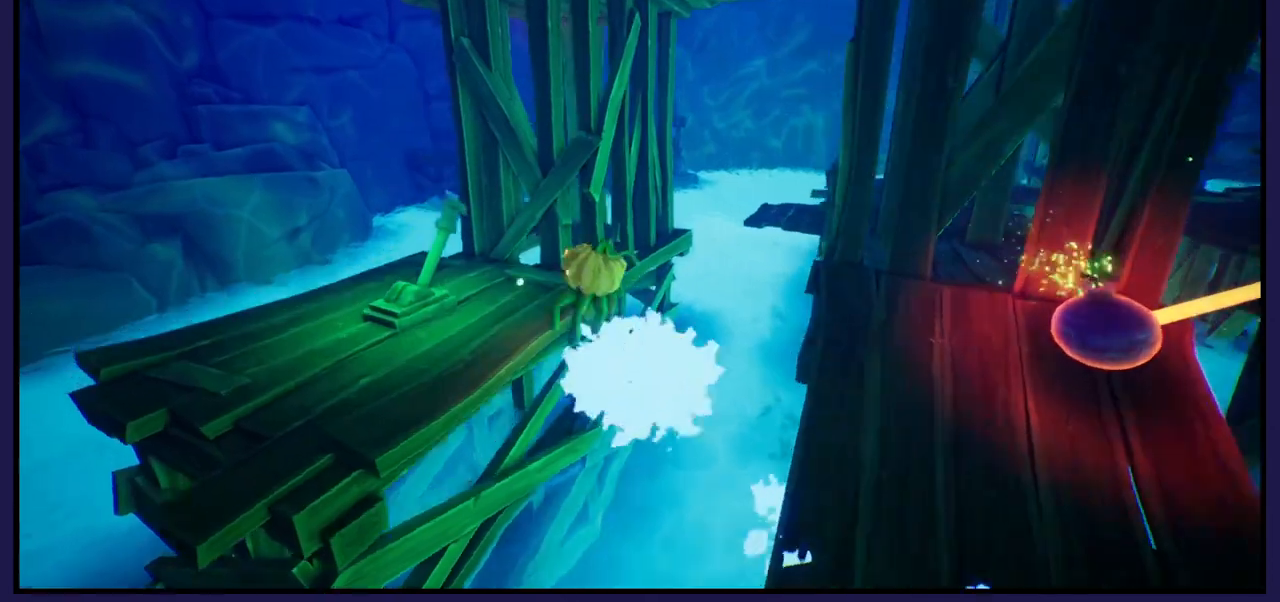
{"buttons": ["X"], "left_stick": "center", "right_stick": "center", "events": [[217, "left_stick", "center"], [400, "X", "down"]]}
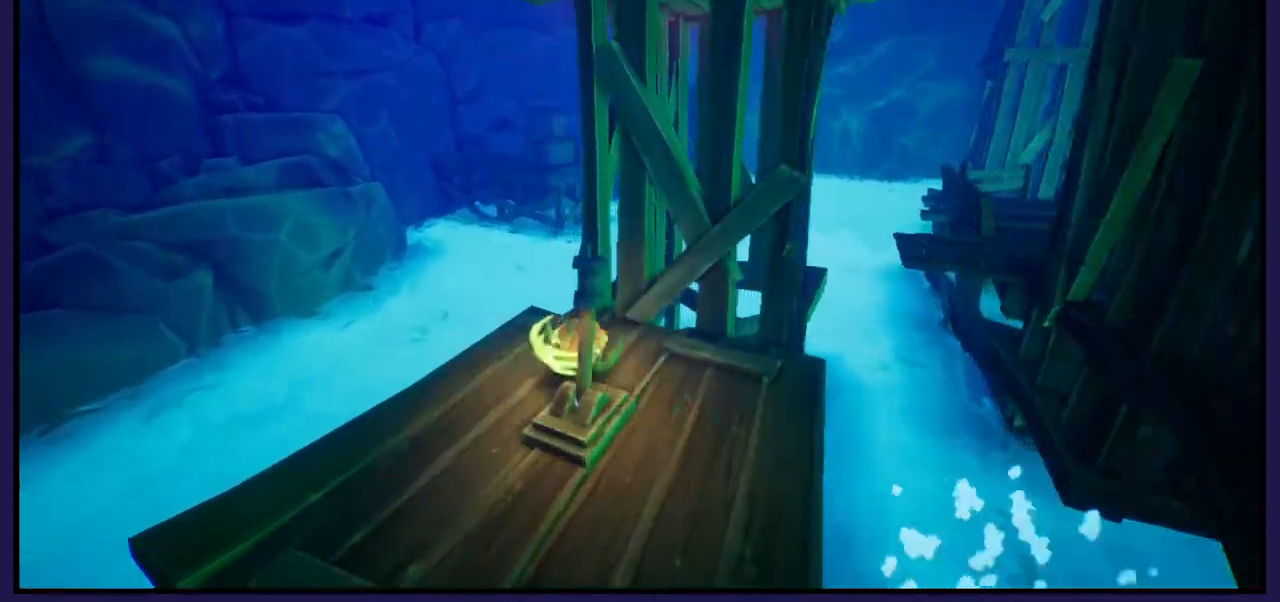
{"buttons": [], "left_stick": "down-right", "right_stick": "center", "events": [[17, "X", "up"], [183, "left_stick", "down-right"]]}
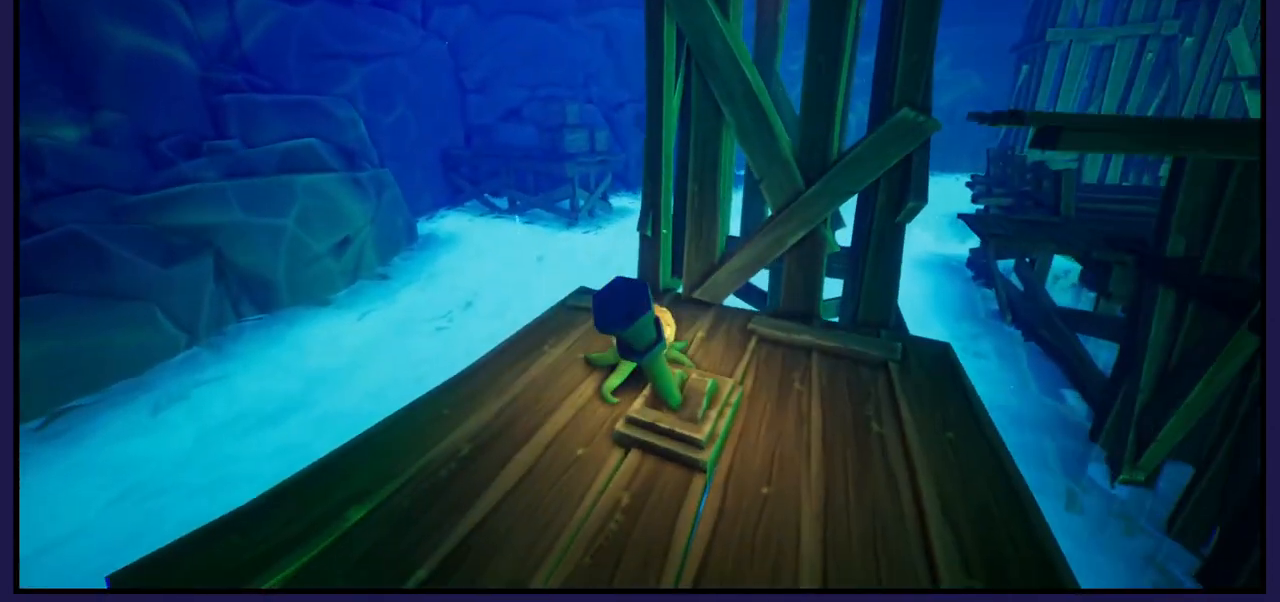
{"buttons": [], "left_stick": "down-right", "right_stick": "center", "events": []}
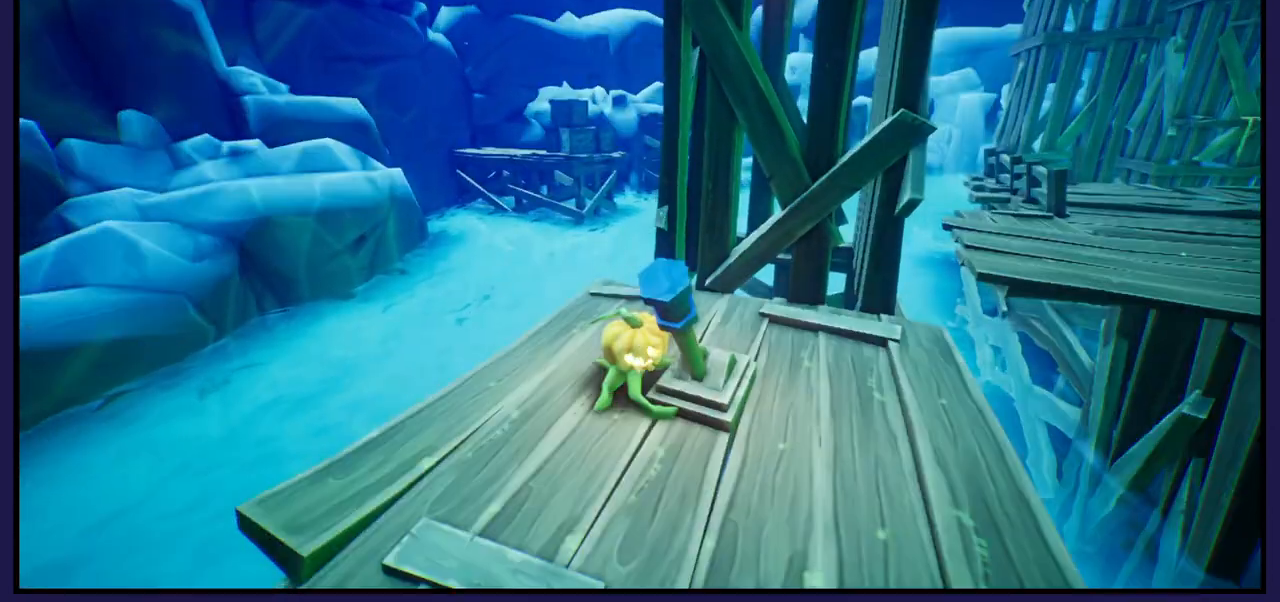
{"buttons": [], "left_stick": "down-right", "right_stick": "center", "events": [[50, "left_stick", "down"], [183, "left_stick", "down-right"]]}
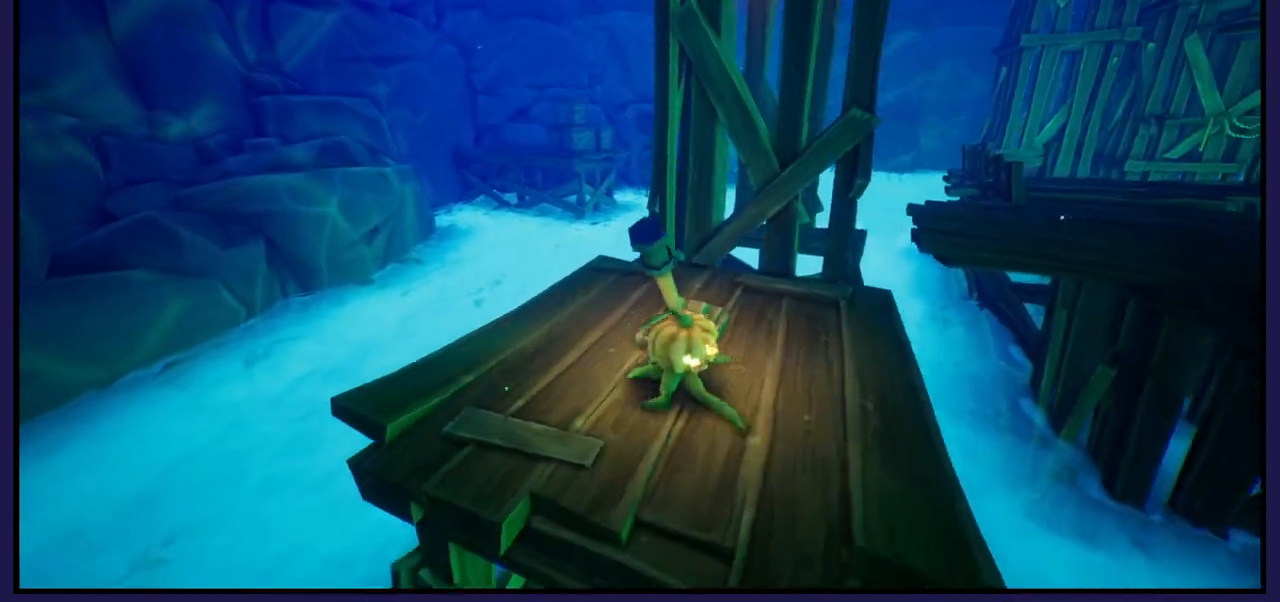
{"buttons": ["A"], "left_stick": "down-right", "right_stick": "center", "events": [[83, "left_stick", "center"], [250, "A", "down"], [250, "left_stick", "down-right"]]}
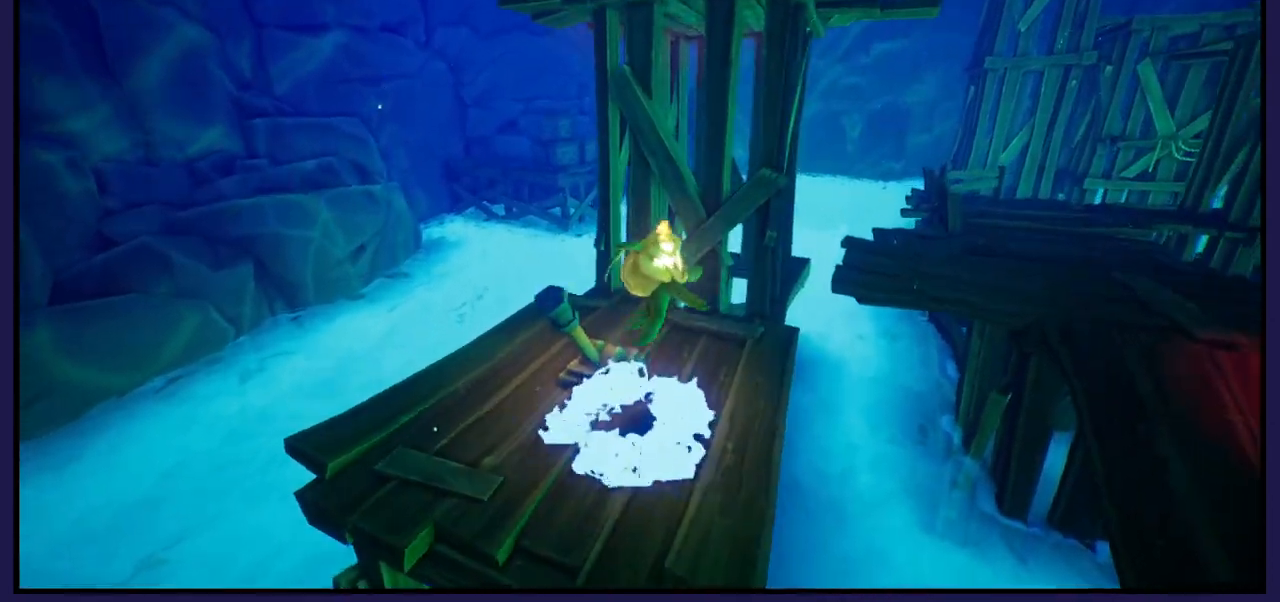
{"buttons": ["A"], "left_stick": "down-right", "right_stick": "center", "events": [[50, "A", "up"], [333, "A", "down"]]}
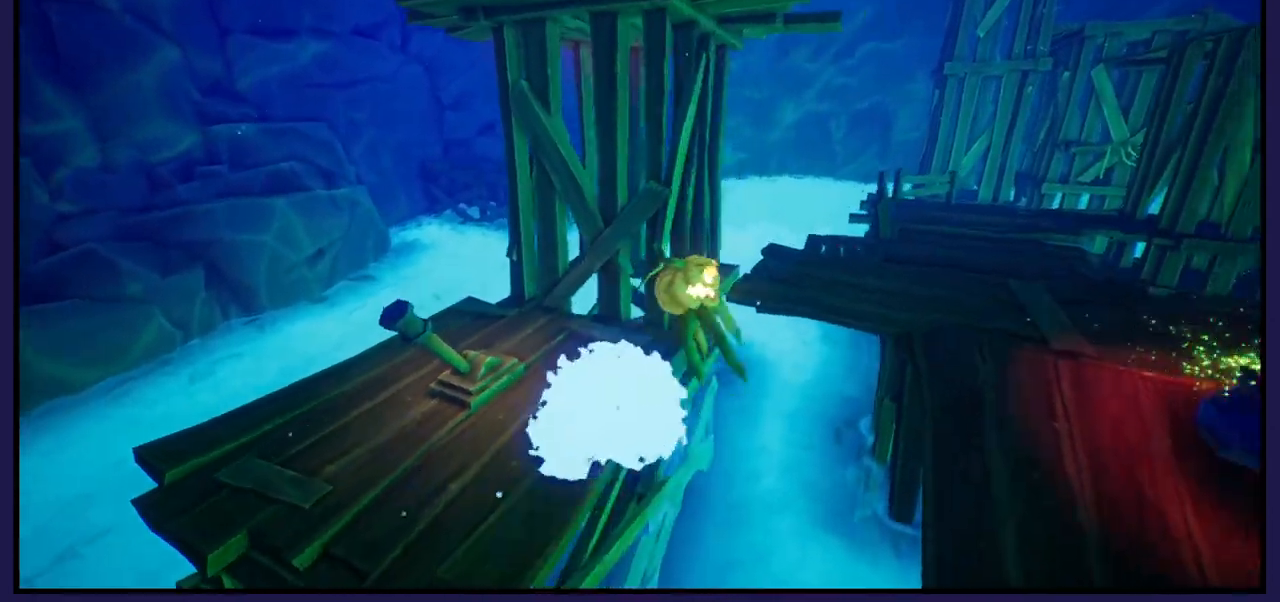
{"buttons": [], "left_stick": "down", "right_stick": "center", "events": [[300, "A", "up"], [367, "left_stick", "down"]]}
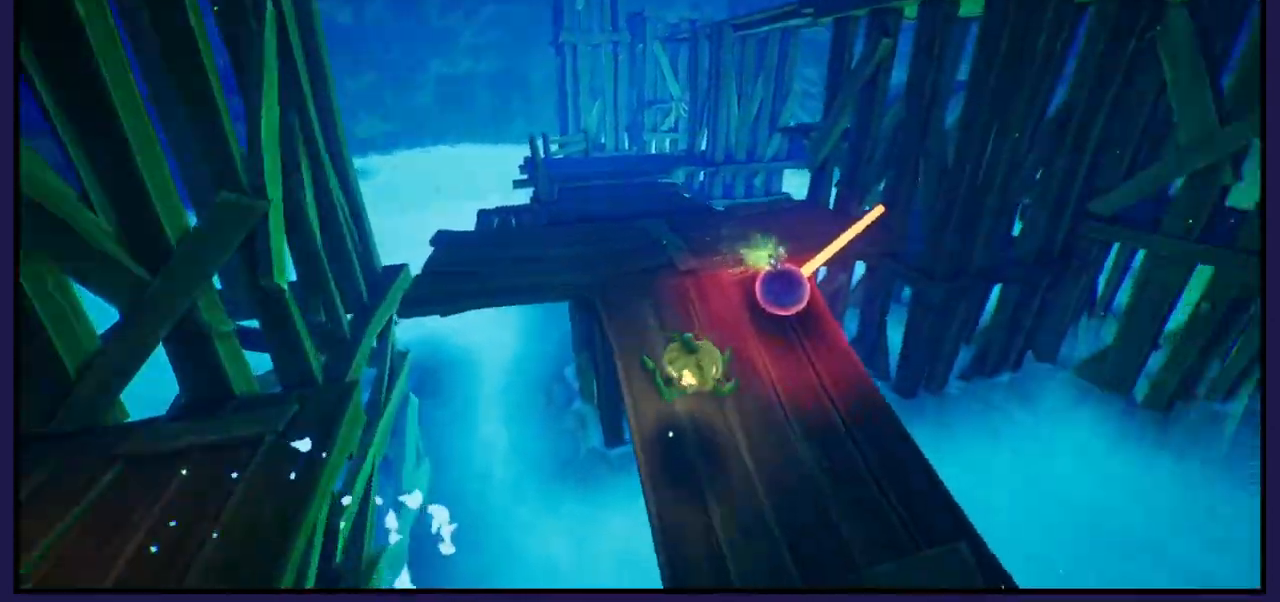
{"buttons": [], "left_stick": "up-right", "right_stick": "left", "events": [[100, "left_stick", "center"], [233, "left_stick", "up-right"], [417, "right_stick", "left"]]}
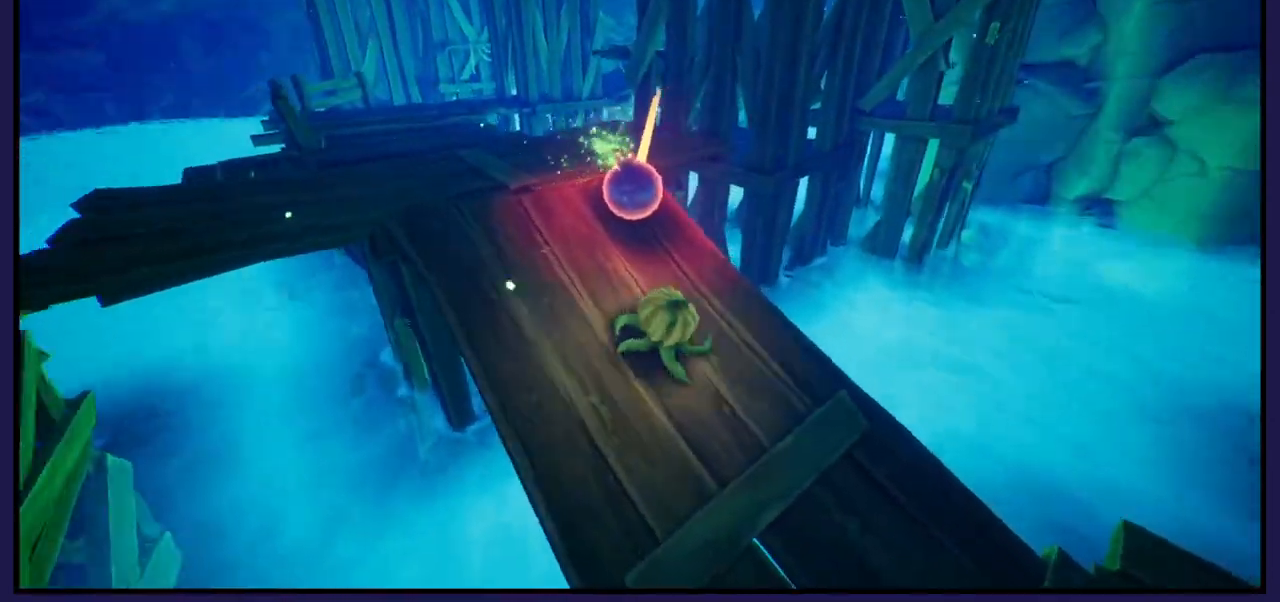
{"buttons": [], "left_stick": "up", "right_stick": "center", "events": [[283, "left_stick", "center"], [317, "right_stick", "center"], [383, "left_stick", "up"]]}
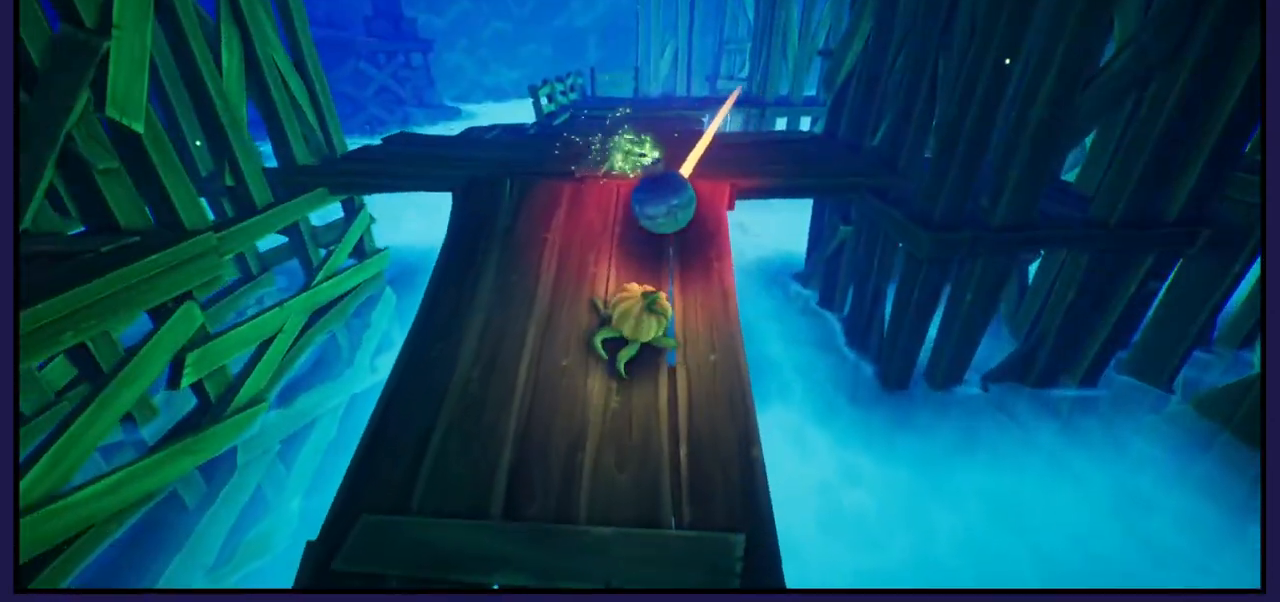
{"buttons": [], "left_stick": "right", "right_stick": "center", "events": [[133, "left_stick", "center"], [350, "left_stick", "right"]]}
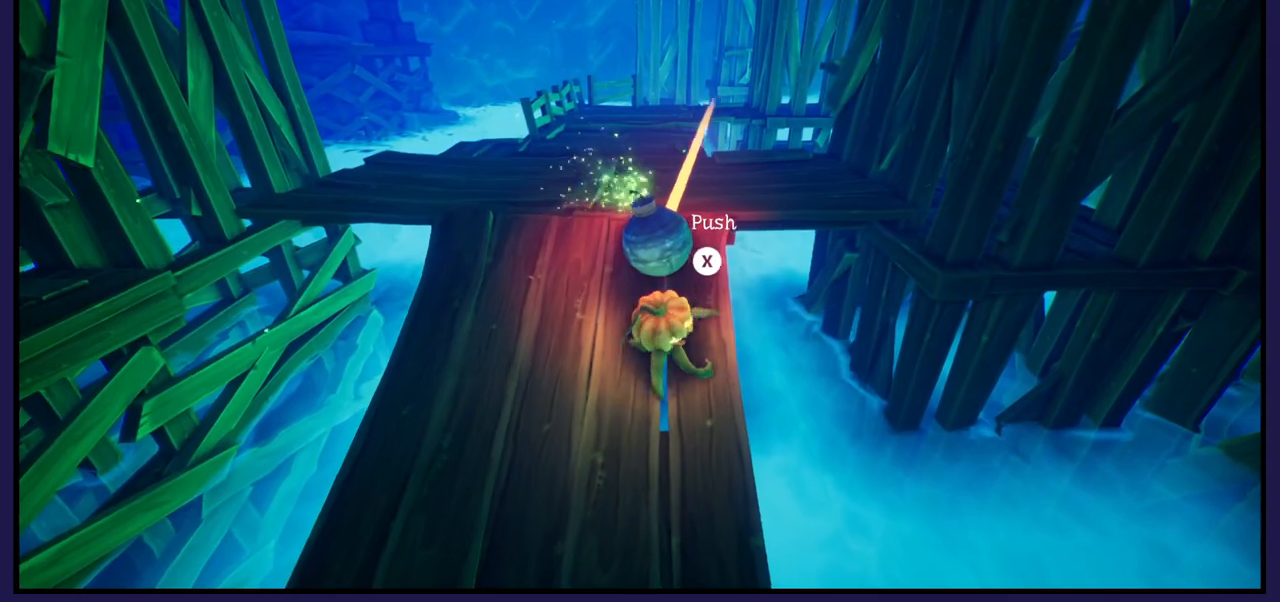
{"buttons": [], "left_stick": "center", "right_stick": "center", "events": [[17, "left_stick", "center"], [200, "left_stick", "up"], [383, "left_stick", "center"]]}
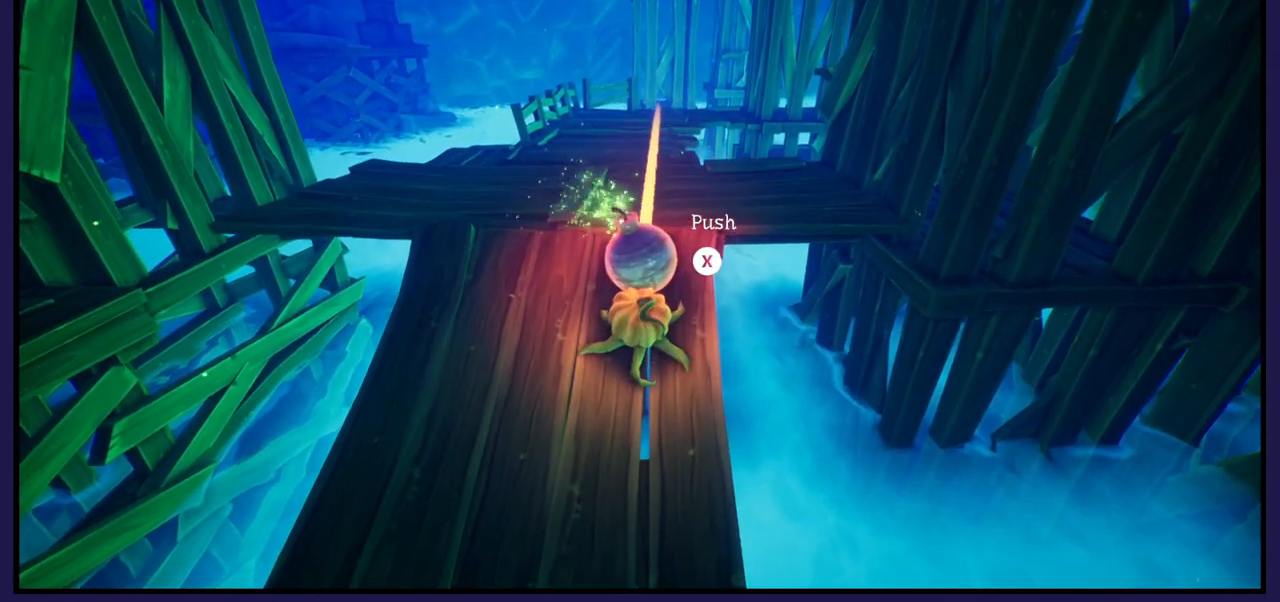
{"buttons": [], "left_stick": "up", "right_stick": "center", "events": [[50, "X", "down"], [200, "X", "up"], [283, "left_stick", "up-left"], [400, "left_stick", "up"]]}
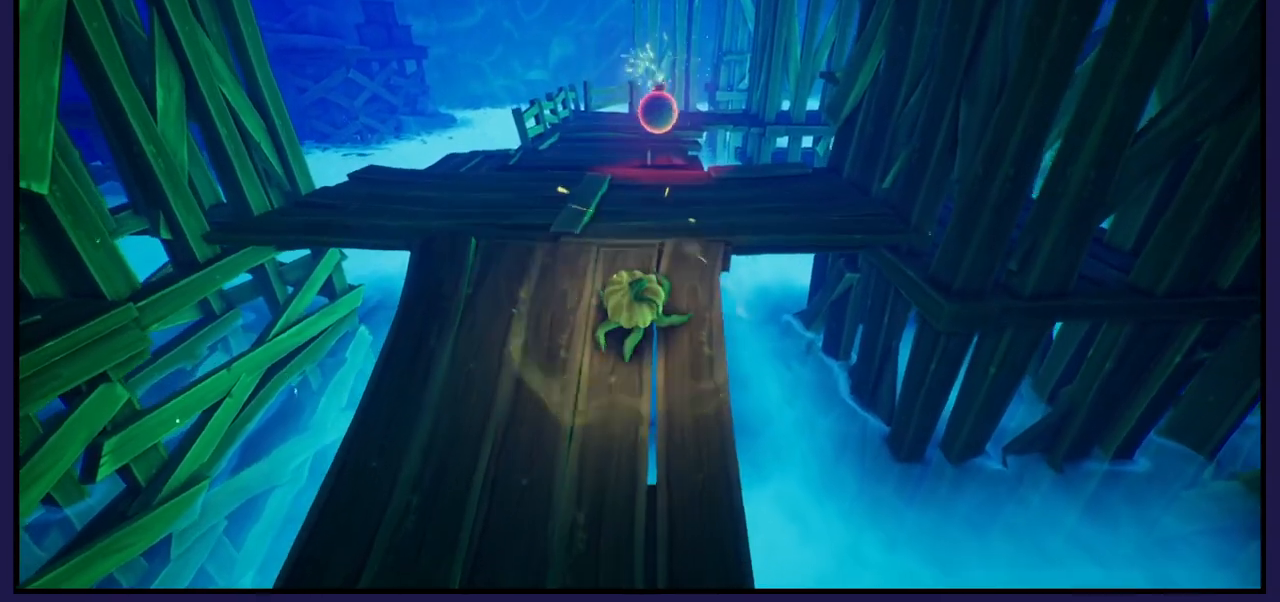
{"buttons": [], "left_stick": "up", "right_stick": "center", "events": [[150, "left_stick", "up-right"], [500, "left_stick", "up"]]}